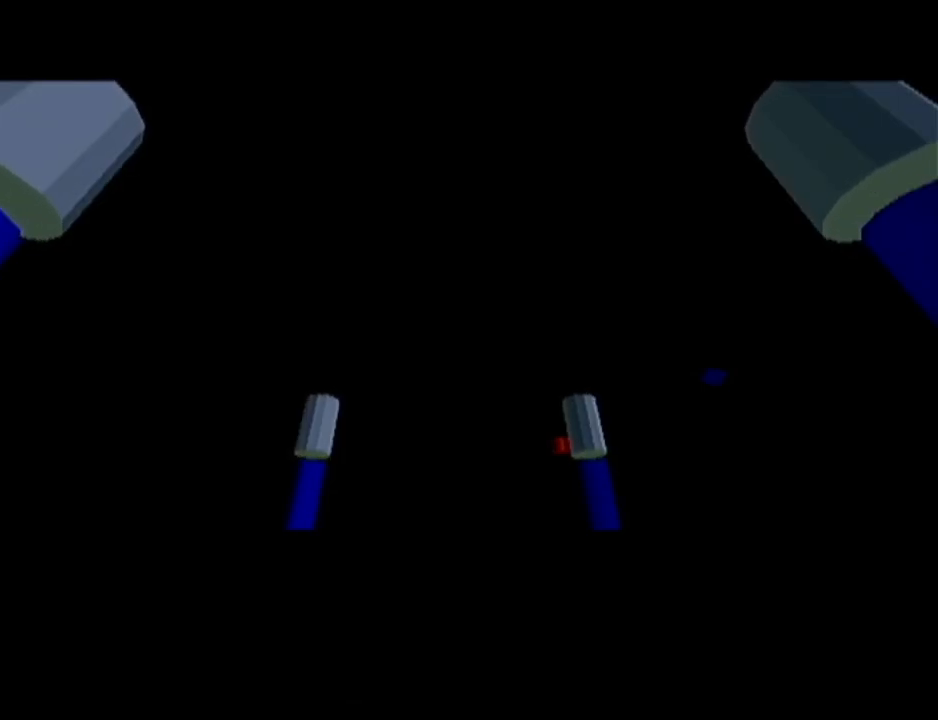
Gameplay with a controller (Nintendo layout); each line is a JSON object with the inputs held at the frame after it. "events" lists button and stick changes between this image and that frame as [ms after this image, input, new state], when the widget could be followed in between. Not read: L3 R3.
{"buttons": [], "left_stick": "center", "events": [[84, "A", "down"], [200, "R1", "down"], [234, "A", "up"], [234, "R1", "up"], [367, "A", "down"], [467, "A", "up"]]}
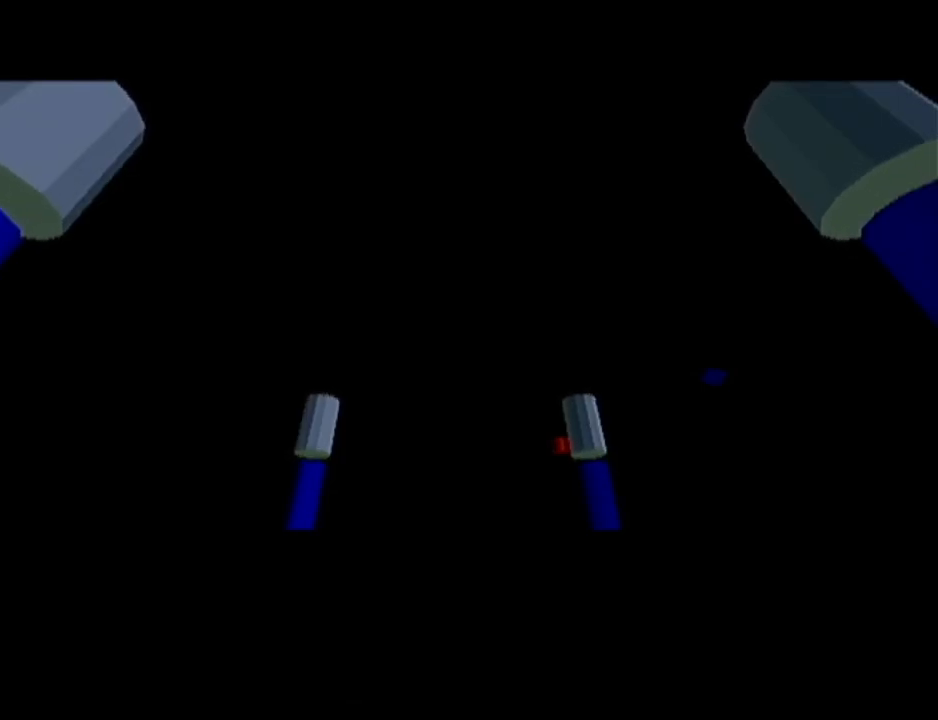
{"buttons": [], "left_stick": "center", "events": [[83, "A", "down"], [117, "B", "down"], [183, "A", "up"], [183, "B", "up"], [333, "A", "down"], [333, "B", "down"], [417, "A", "up"], [417, "B", "up"]]}
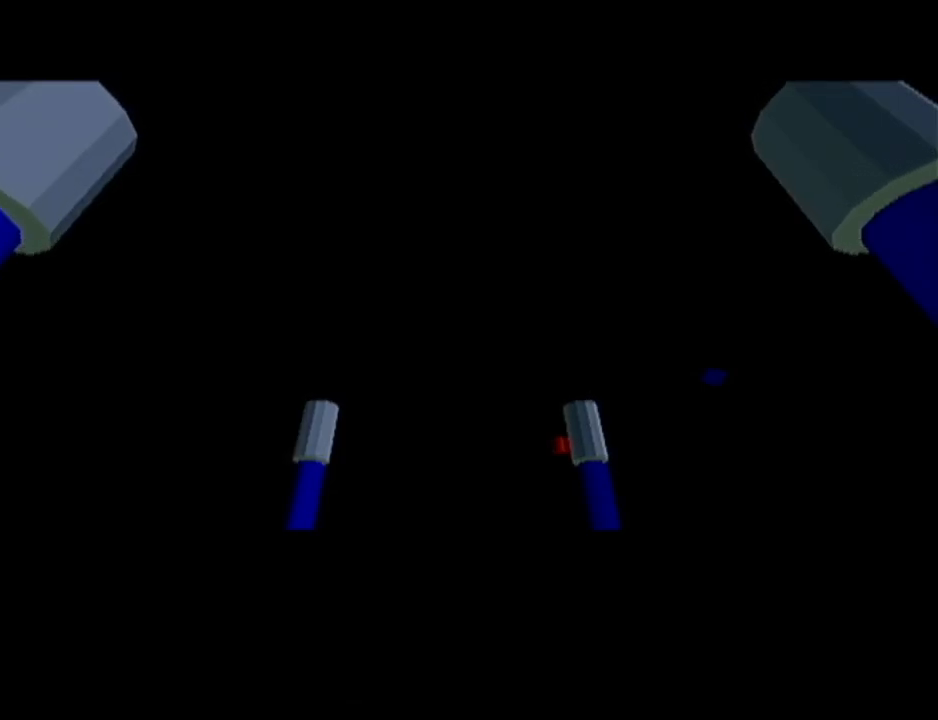
{"buttons": [], "left_stick": "center", "events": [[50, "A", "down"], [84, "B", "down"], [184, "B", "up"], [217, "A", "up"], [334, "A", "down"], [367, "B", "down"], [451, "B", "up"], [484, "A", "up"]]}
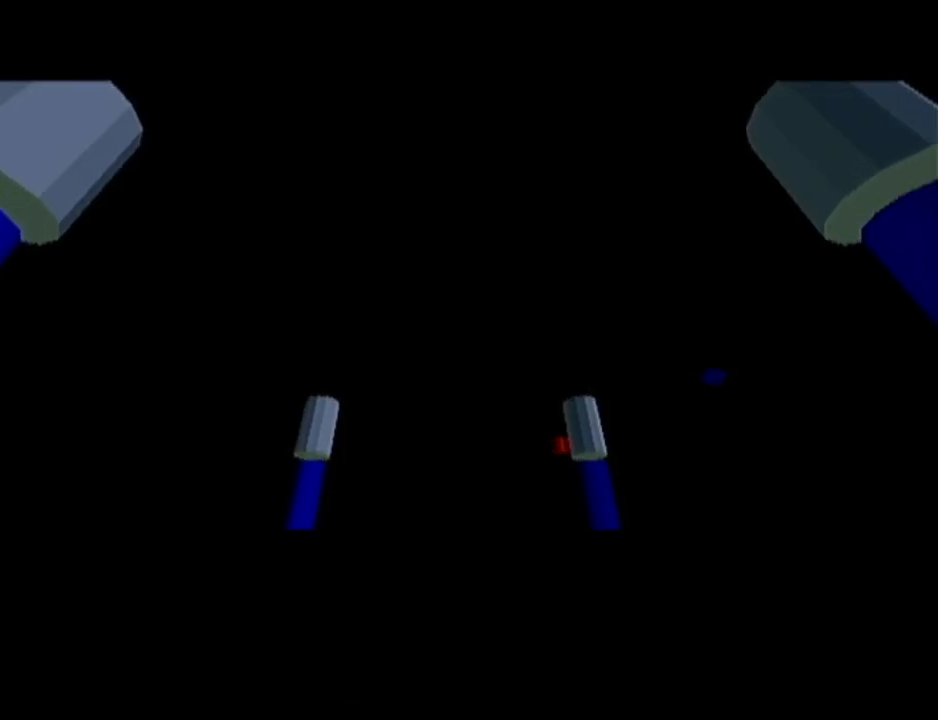
{"buttons": ["A", "B"], "left_stick": "center", "events": [[83, "A", "down"], [116, "B", "down"], [200, "B", "up"], [267, "A", "up"], [367, "A", "down"], [400, "B", "down"]]}
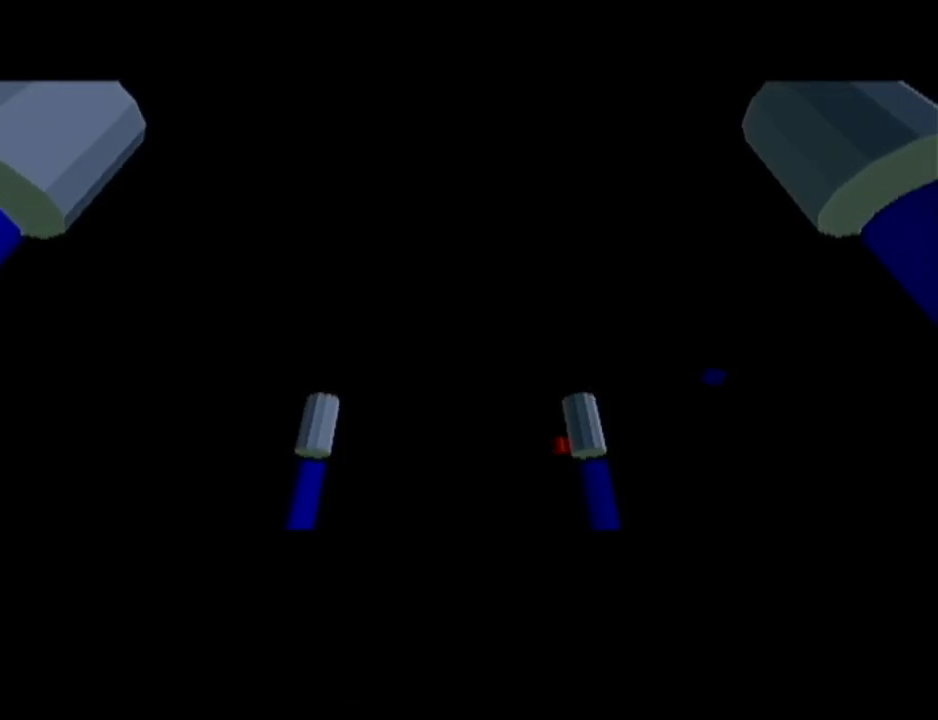
{"buttons": ["A", "B"], "left_stick": "center", "events": [[17, "A", "up"], [17, "B", "up"], [150, "A", "down"], [150, "B", "down"], [267, "A", "up"], [267, "B", "up"], [367, "A", "down"], [401, "B", "down"]]}
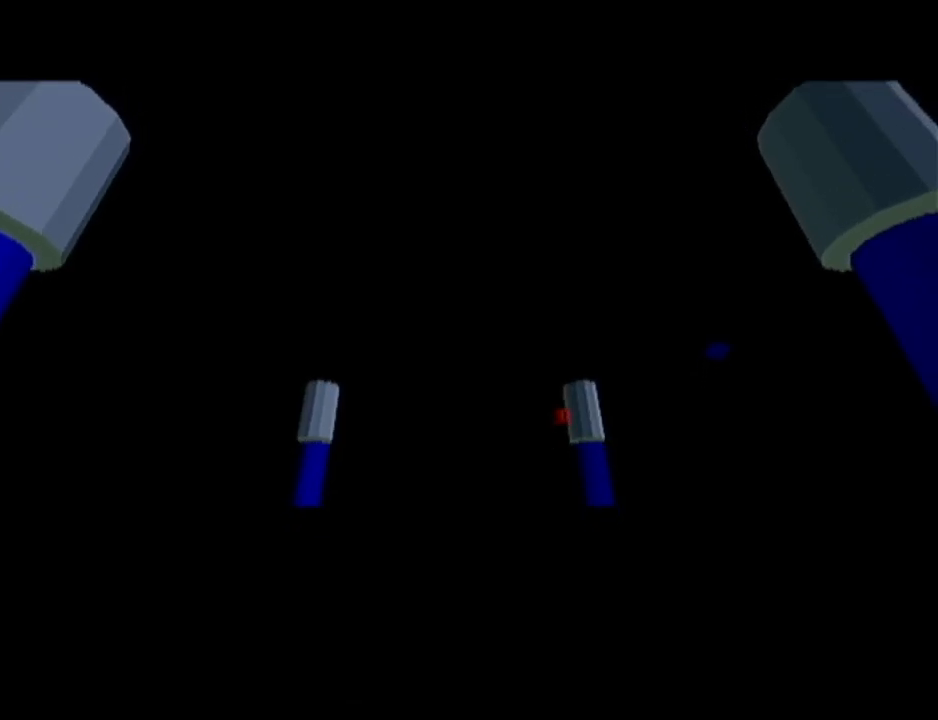
{"buttons": ["A"], "left_stick": "center", "events": [[16, "A", "up"], [16, "B", "up"], [117, "A", "down"], [150, "B", "down"], [233, "B", "up"], [267, "A", "up"], [367, "A", "down"], [400, "B", "down"], [484, "B", "up"]]}
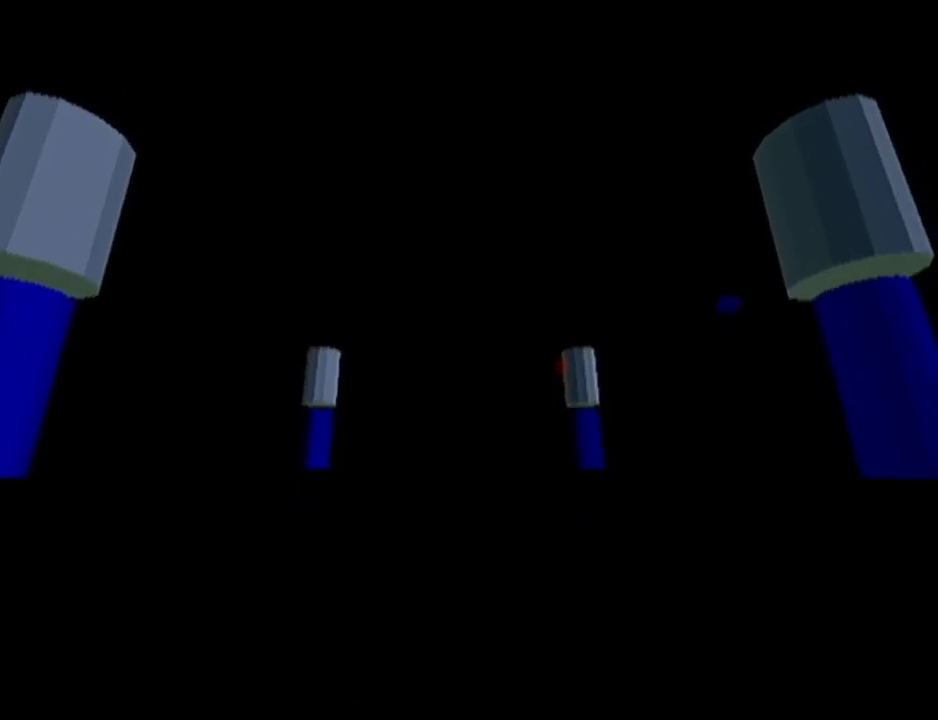
{"buttons": ["A", "B"], "left_stick": "center", "events": [[17, "A", "up"], [117, "A", "down"], [150, "B", "down"], [267, "A", "up"], [267, "B", "up"], [384, "A", "down"], [467, "B", "down"]]}
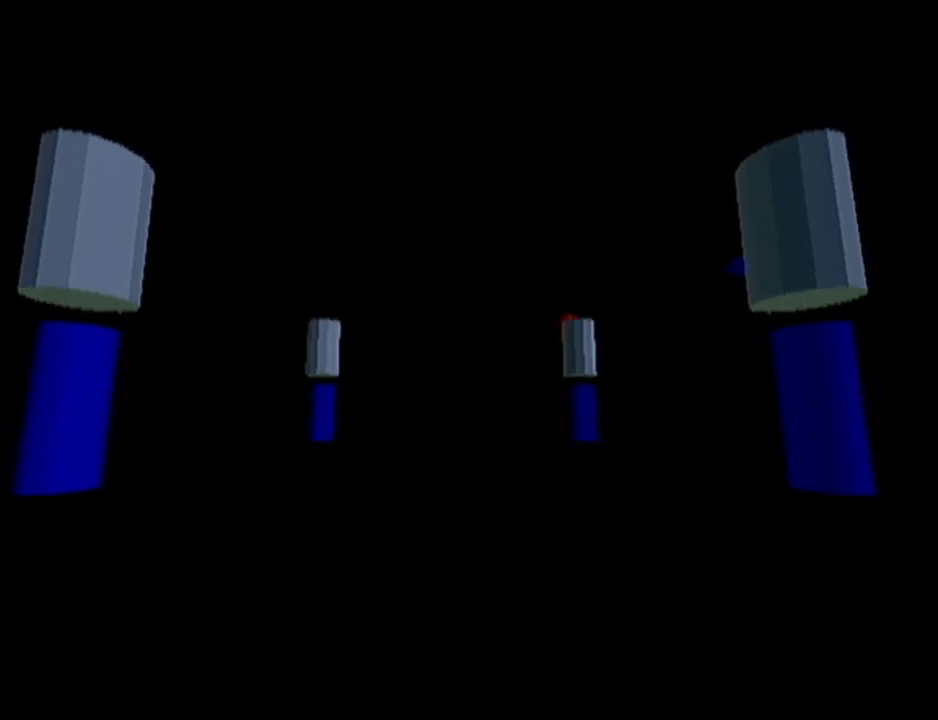
{"buttons": [], "left_stick": "center", "events": [[50, "B", "up"], [83, "A", "up"], [217, "A", "down"], [267, "B", "down"], [367, "B", "up"], [383, "A", "up"]]}
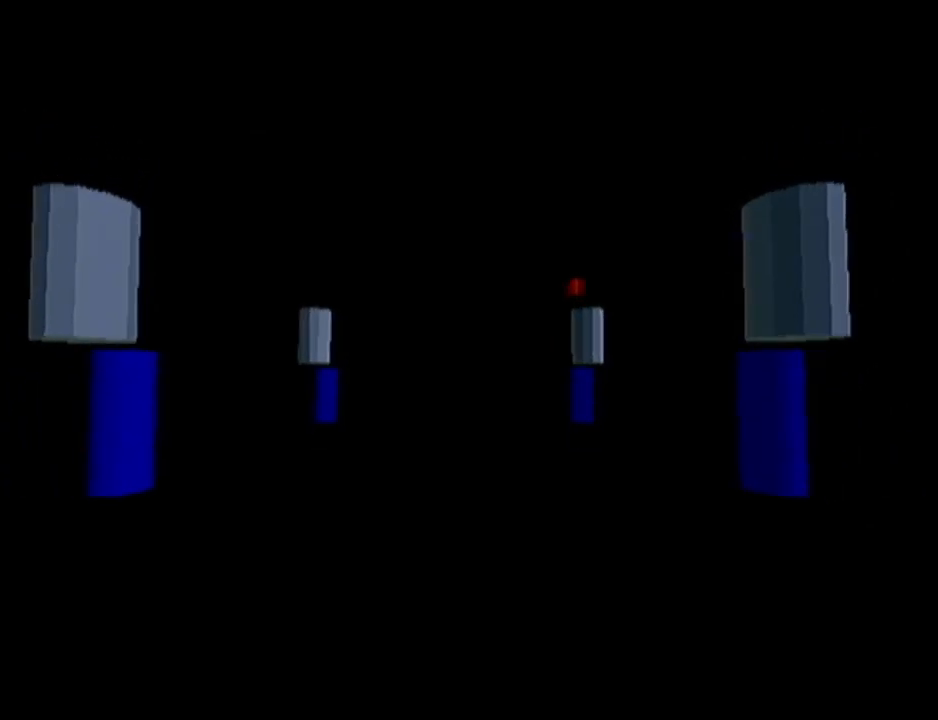
{"buttons": ["A"], "left_stick": "center", "events": [[17, "A", "down"], [17, "C_DOWN", "down"], [50, "B", "down"], [117, "B", "up"], [134, "A", "up"], [134, "C_DOWN", "up"], [234, "A", "down"], [267, "B", "down"], [334, "B", "up"], [367, "A", "up"], [484, "A", "down"]]}
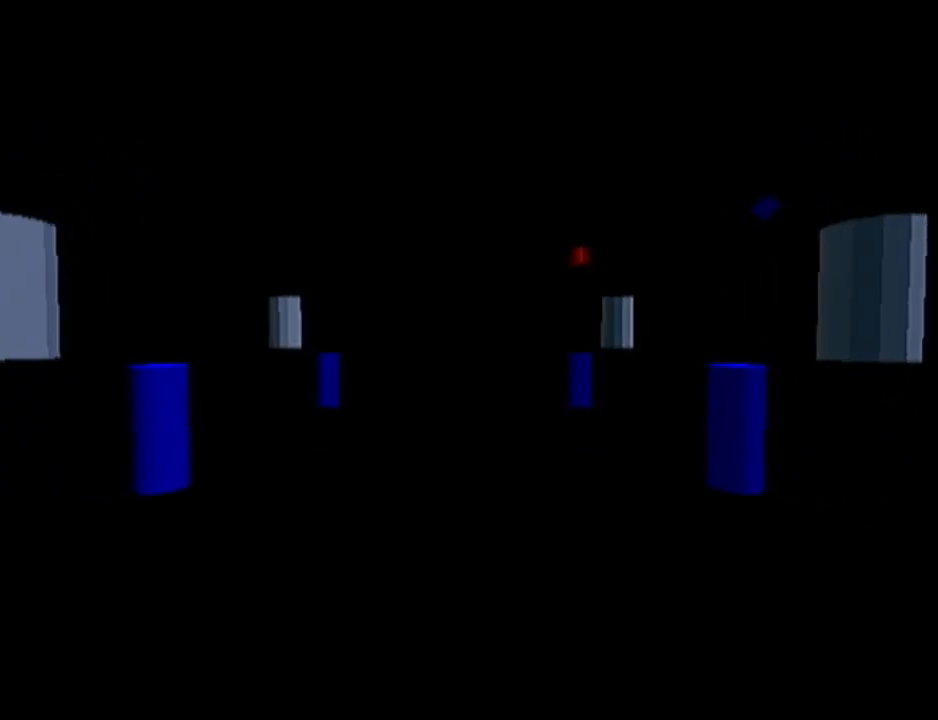
{"buttons": ["A", "B"], "left_stick": "center", "events": [[83, "A", "up"], [200, "A", "down"], [233, "B", "down"], [300, "B", "up"], [350, "A", "up"], [467, "A", "down"], [484, "B", "down"]]}
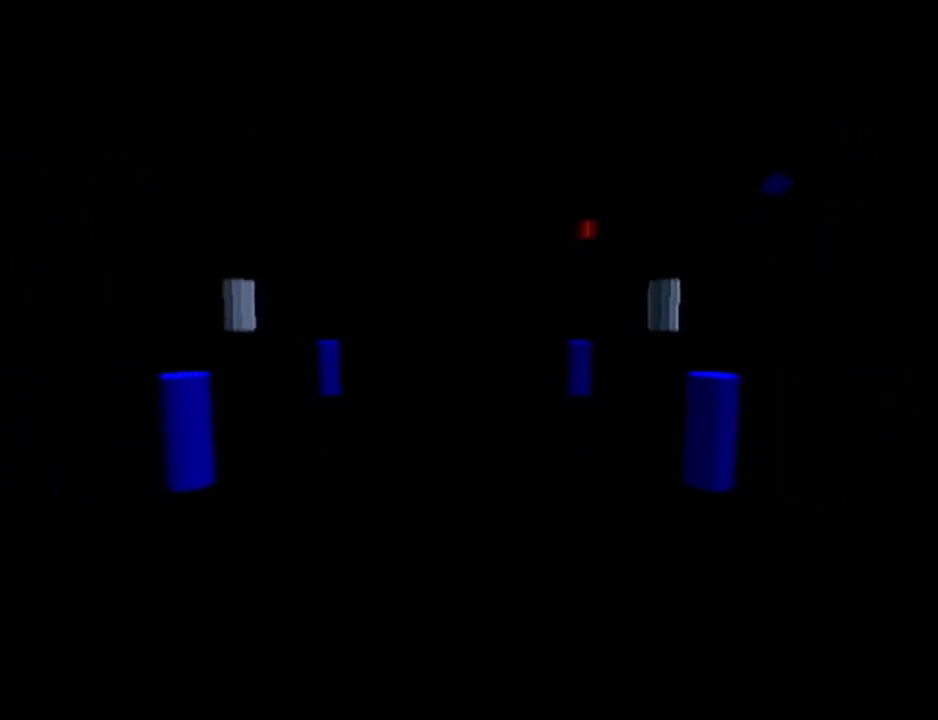
{"buttons": [], "left_stick": "center", "events": [[50, "B", "up"], [84, "A", "up"]]}
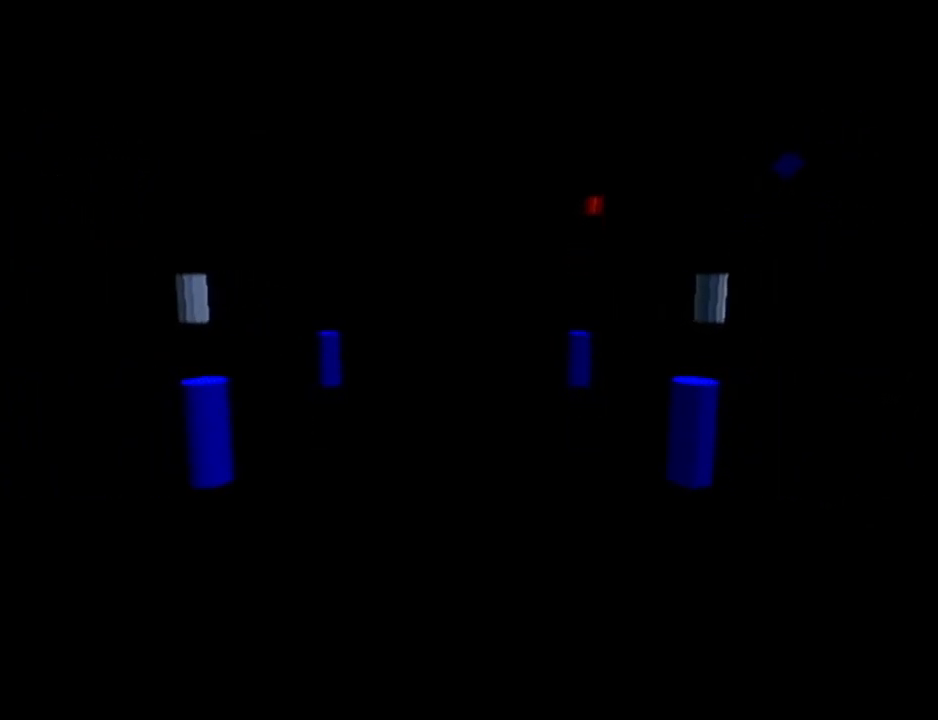
{"buttons": [], "left_stick": "center", "events": []}
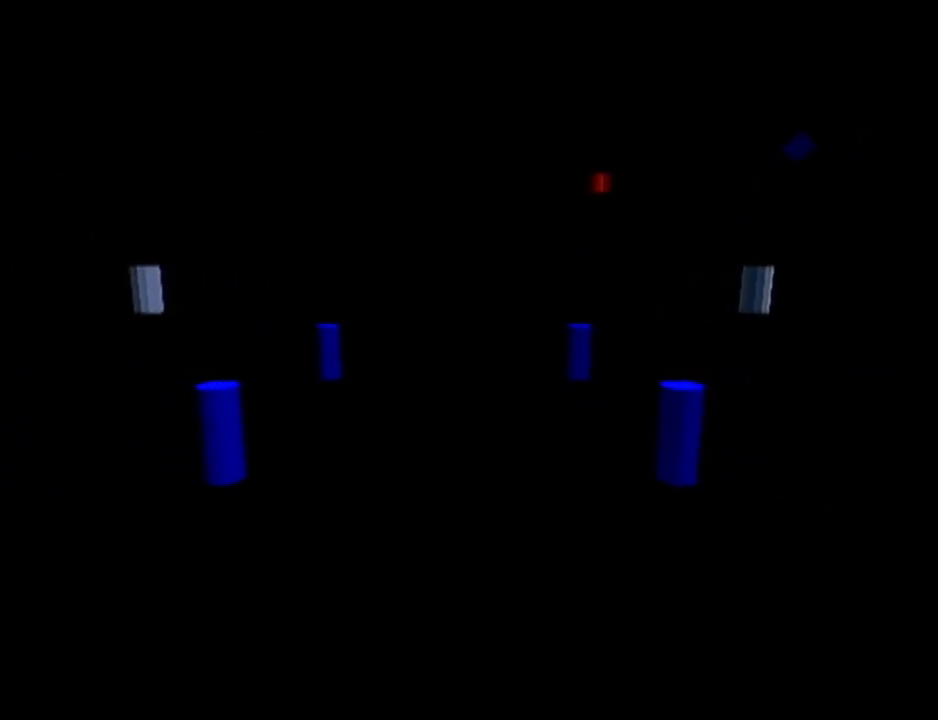
{"buttons": [], "left_stick": "center", "events": []}
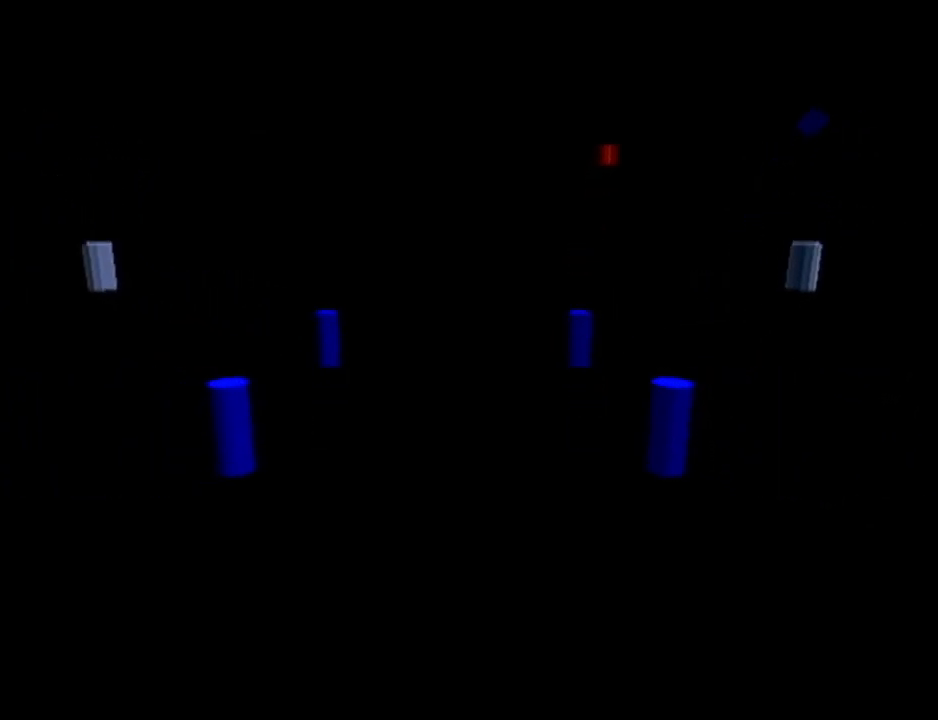
{"buttons": [], "left_stick": "center", "events": []}
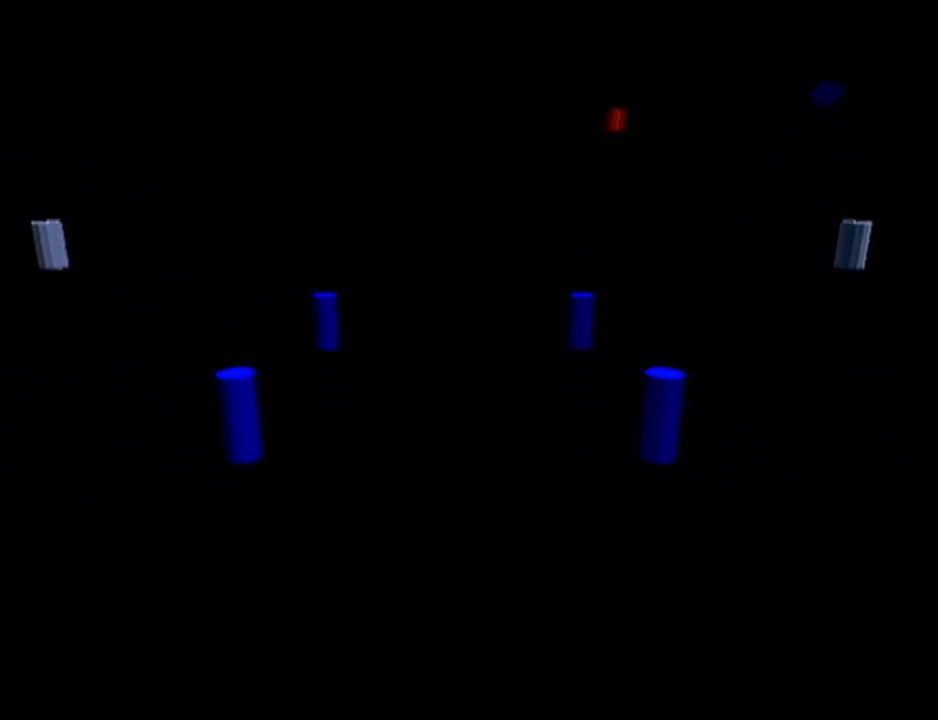
{"buttons": ["Z"], "left_stick": "center", "events": [[451, "Z", "down"]]}
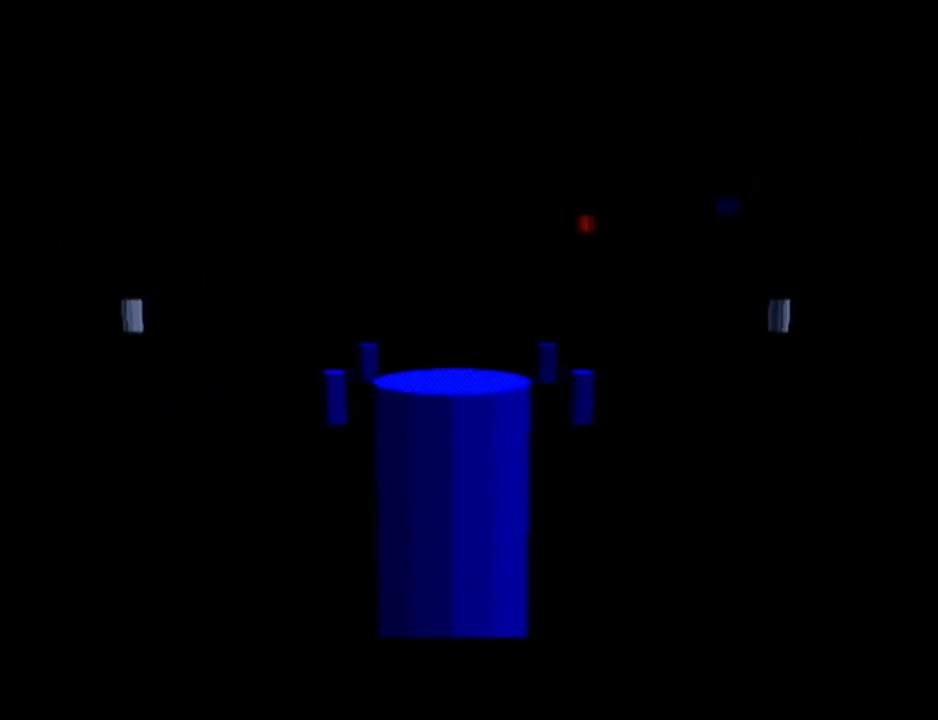
{"buttons": ["Z"], "left_stick": "up", "events": [[167, "left_stick", "up"]]}
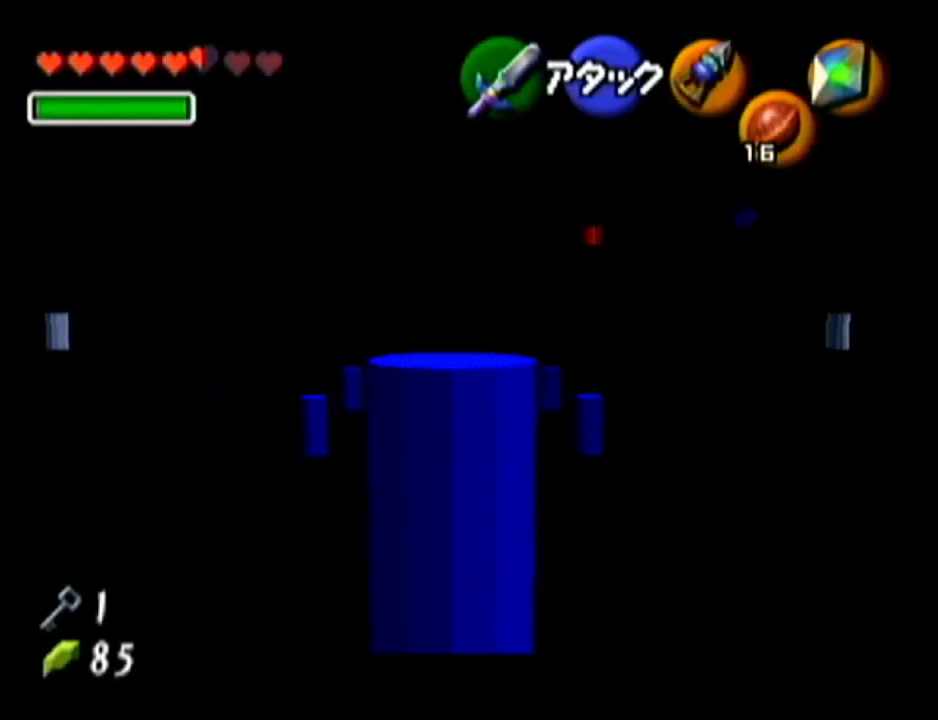
{"buttons": ["Z"], "left_stick": "up", "events": []}
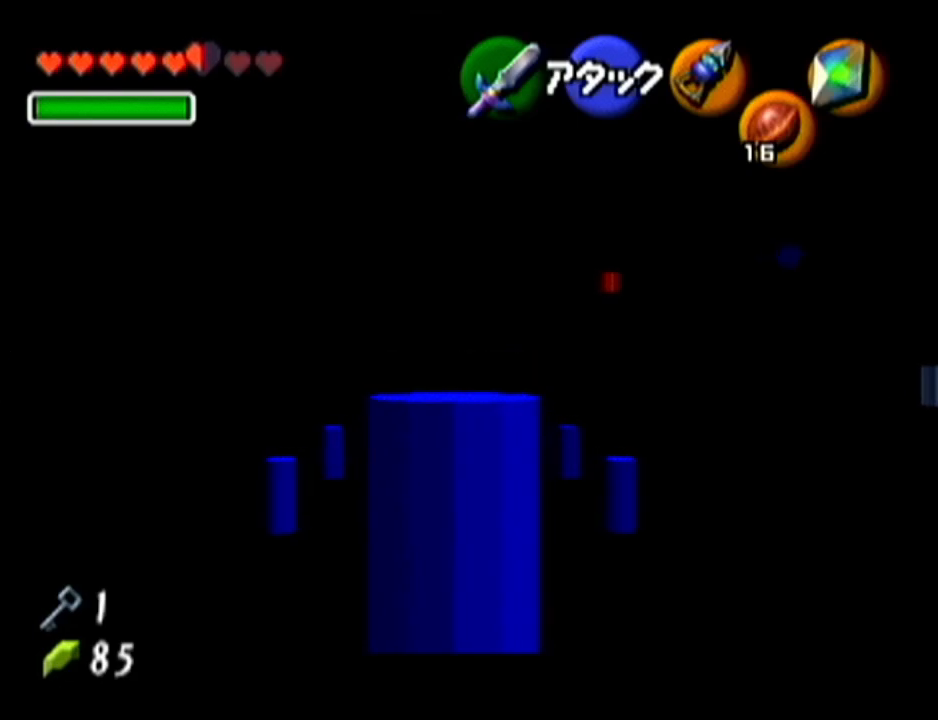
{"buttons": ["Z"], "left_stick": "up", "events": []}
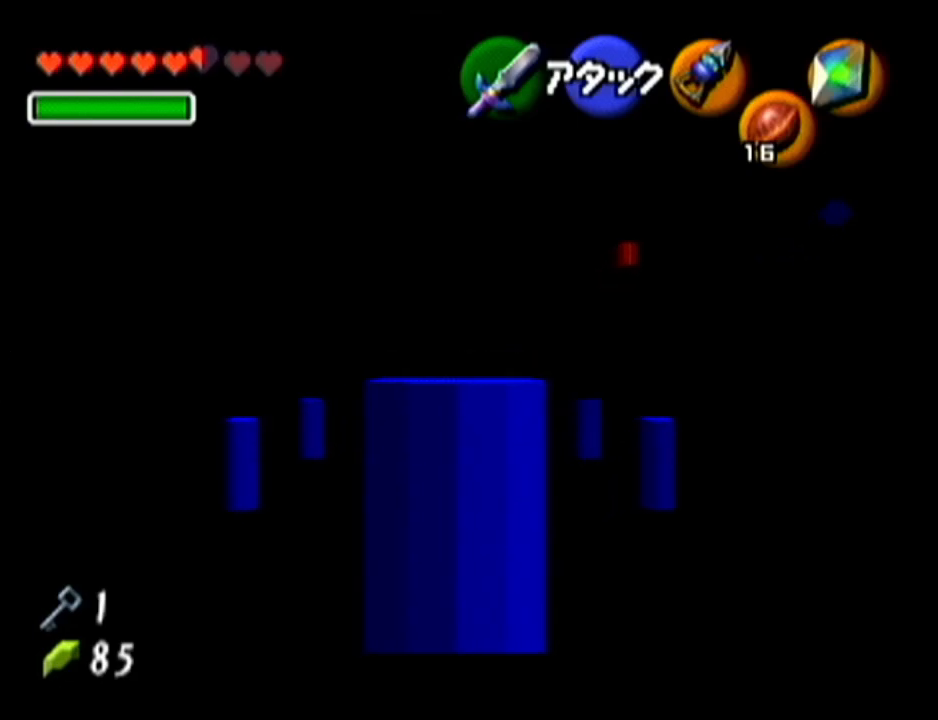
{"buttons": [], "left_stick": "left", "events": [[50, "R1", "down"], [50, "left_stick", "center"], [167, "R1", "up"], [234, "Z", "up"], [417, "left_stick", "left"]]}
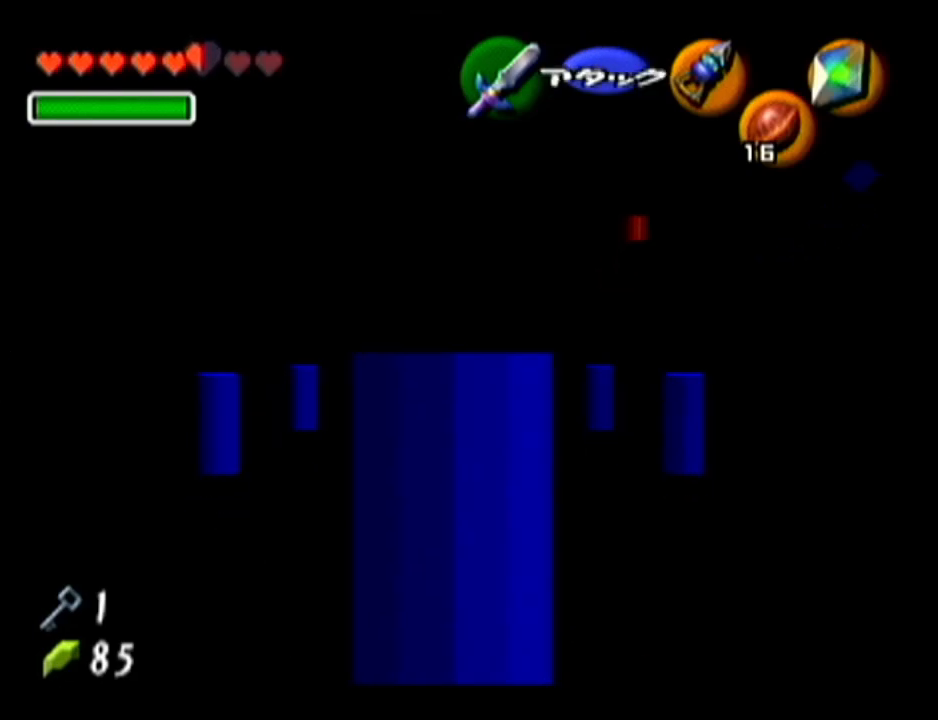
{"buttons": ["A", "Z"], "left_stick": "up", "events": [[50, "left_stick", "center"], [100, "Z", "down"], [333, "left_stick", "up"], [417, "A", "down"]]}
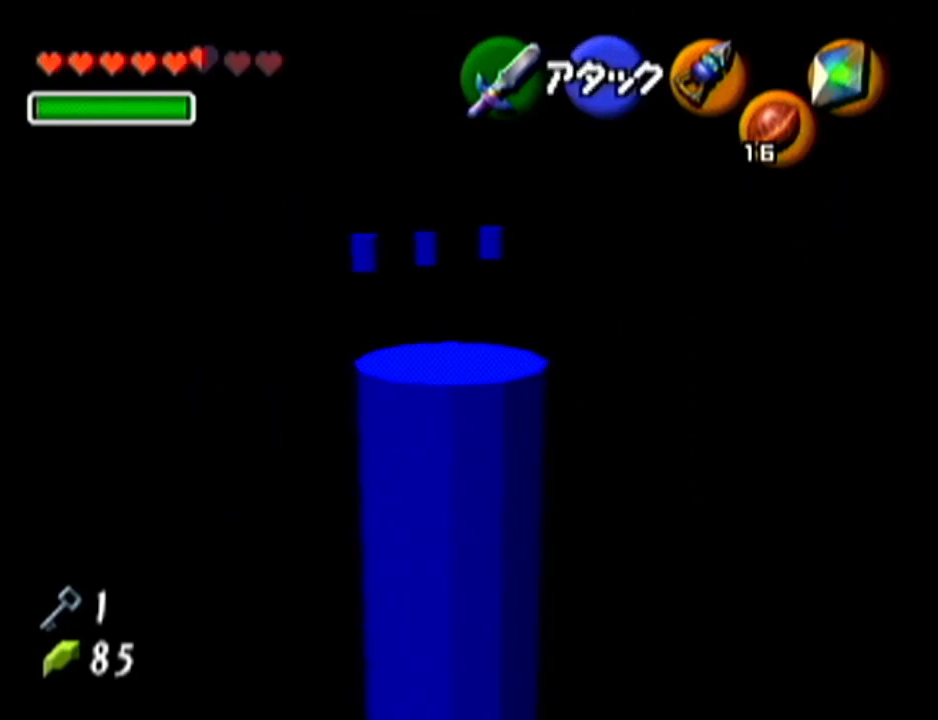
{"buttons": ["Z"], "left_stick": "up", "events": [[84, "A", "up"]]}
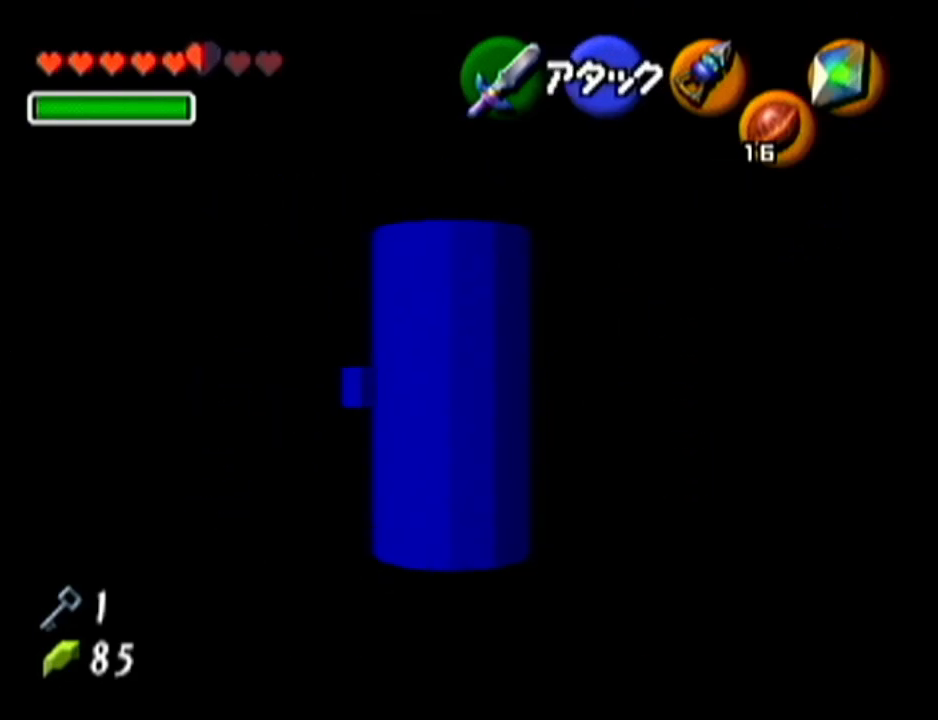
{"buttons": ["Z"], "left_stick": "up", "events": []}
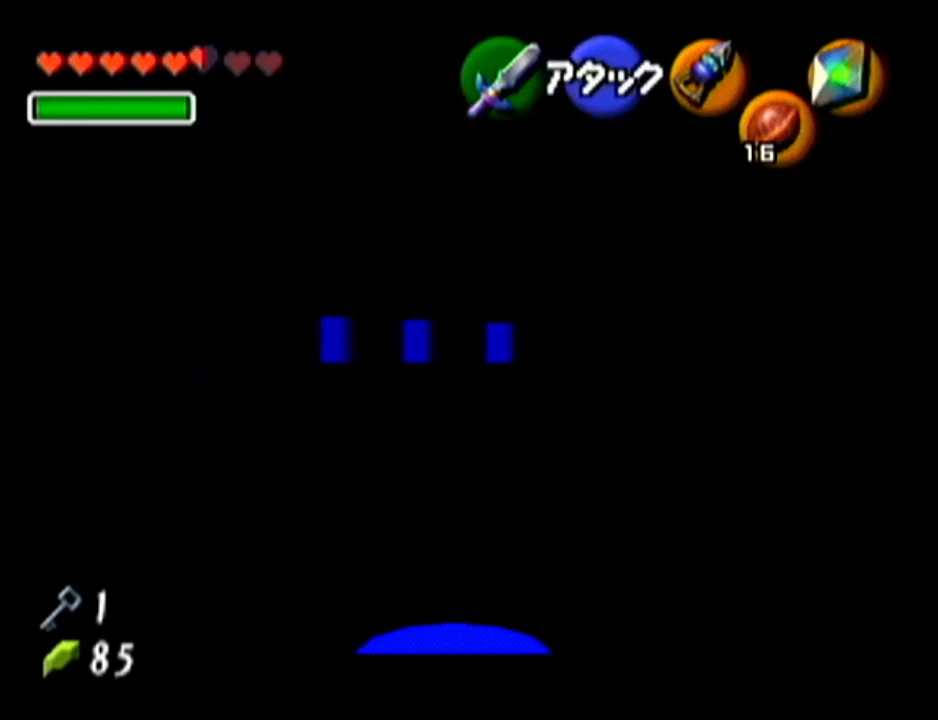
{"buttons": [], "left_stick": "up", "events": [[17, "Z", "up"]]}
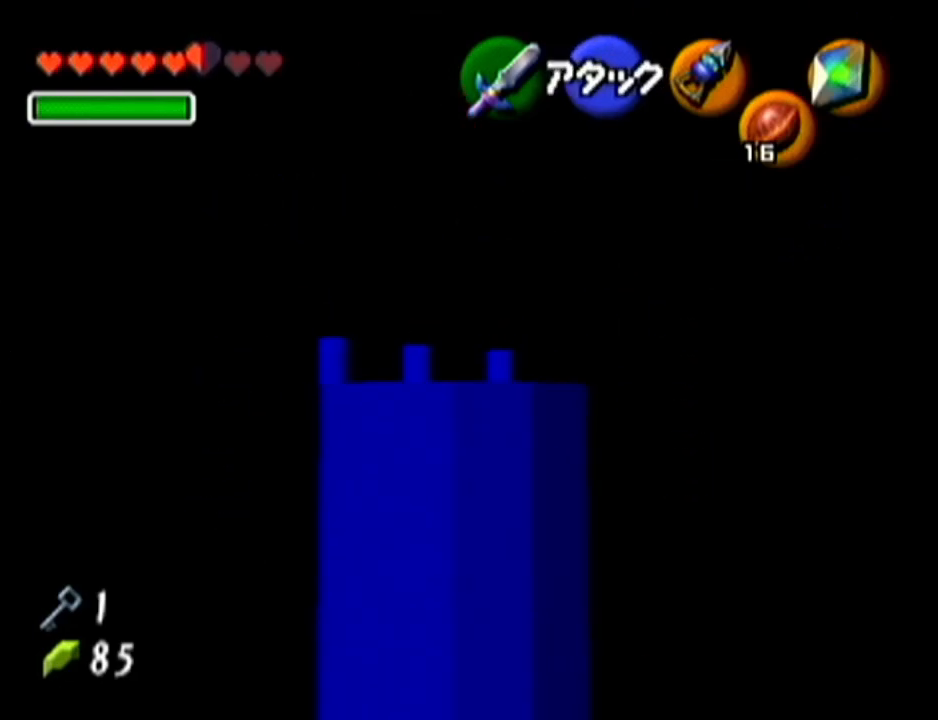
{"buttons": [], "left_stick": "up", "events": [[233, "A", "down"], [417, "A", "up"]]}
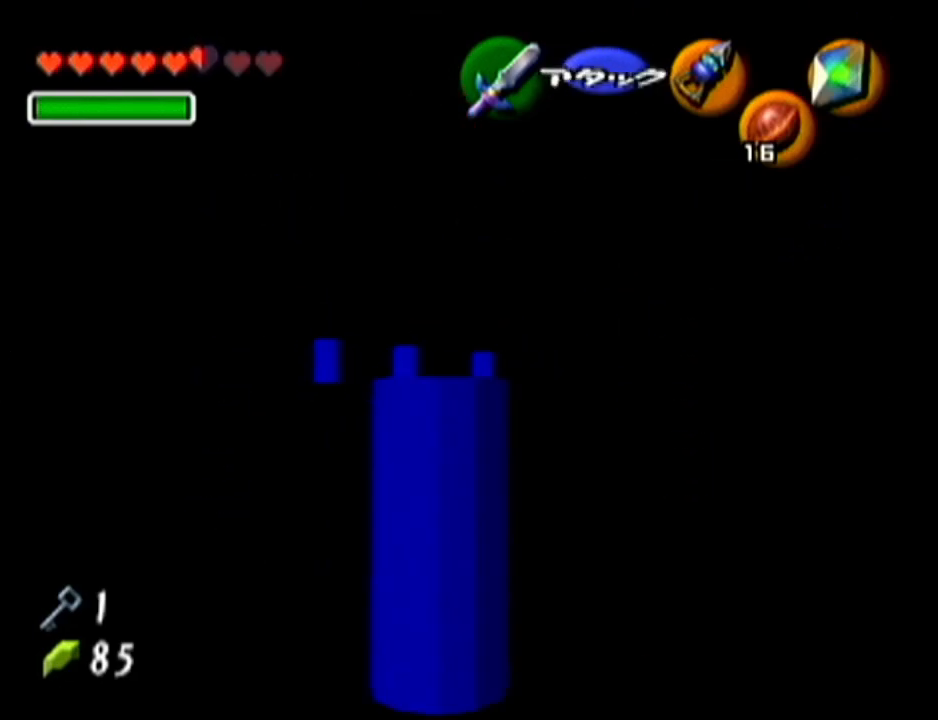
{"buttons": [], "left_stick": "up", "events": []}
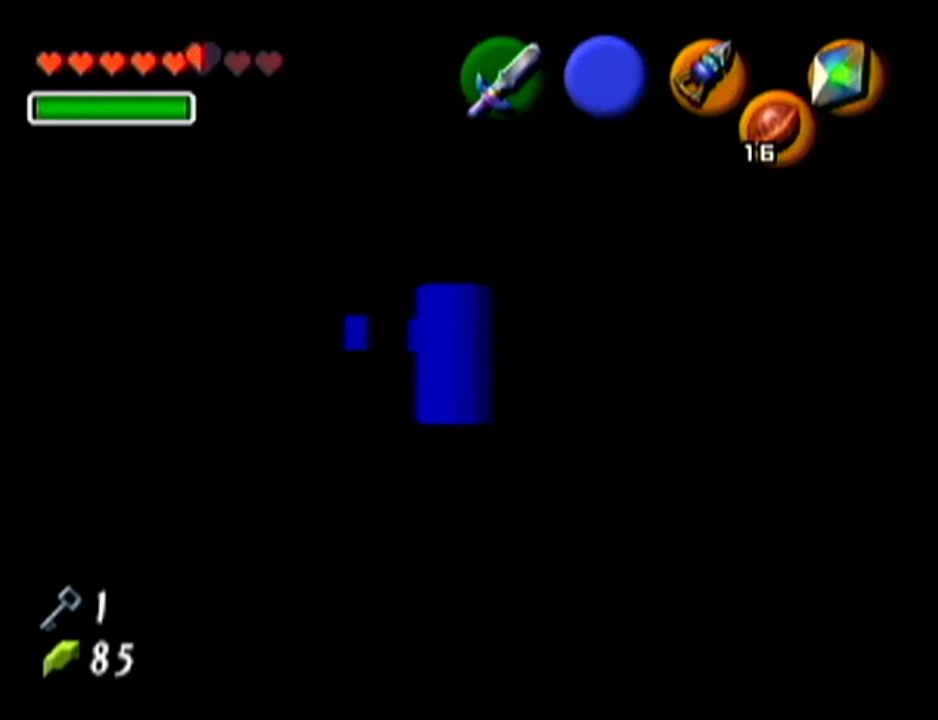
{"buttons": [], "left_stick": "up", "events": []}
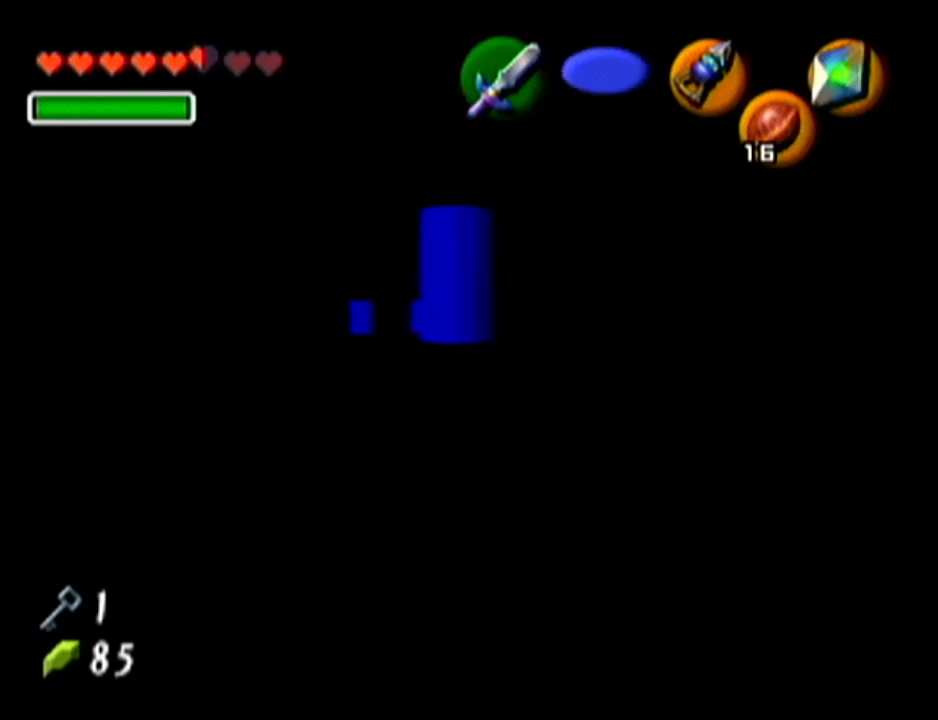
{"buttons": [], "left_stick": "up-right", "events": [[200, "left_stick", "up-right"]]}
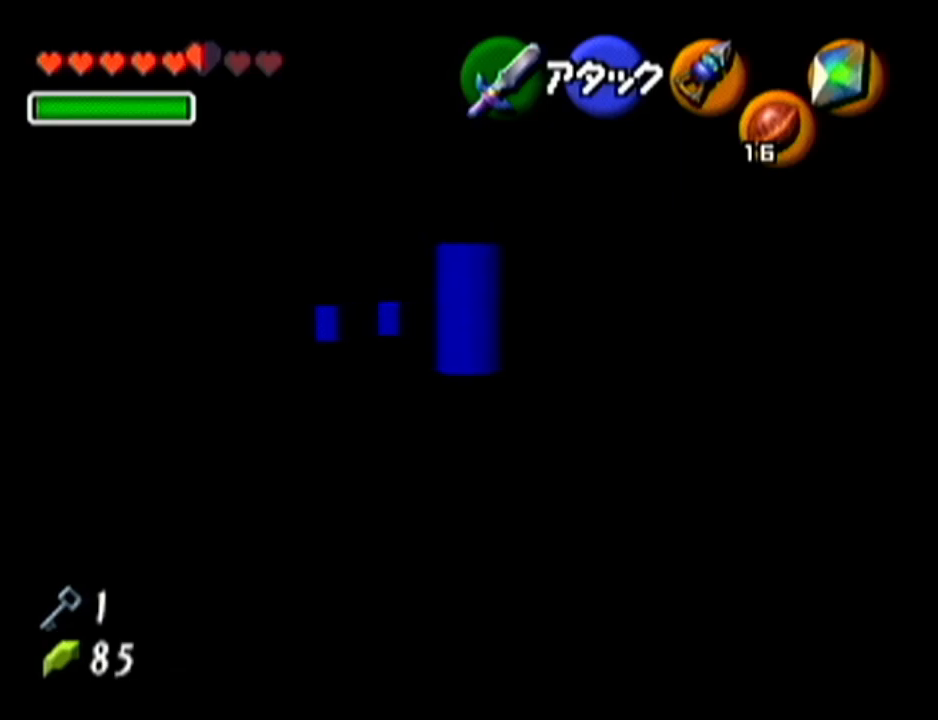
{"buttons": [], "left_stick": "up-right", "events": []}
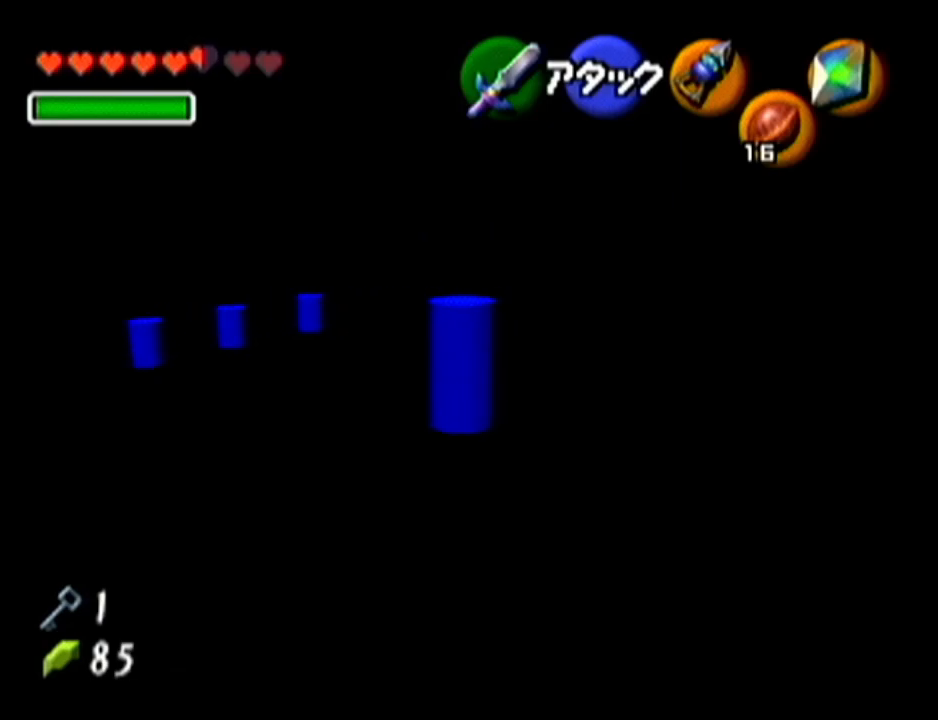
{"buttons": [], "left_stick": "up-right", "events": []}
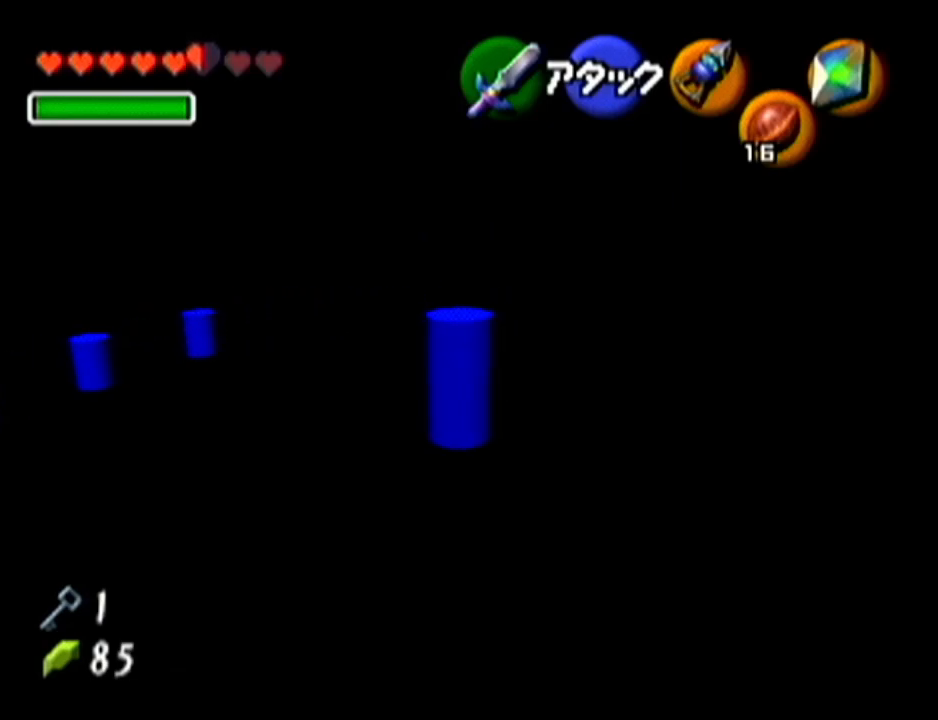
{"buttons": [], "left_stick": "up-right", "events": []}
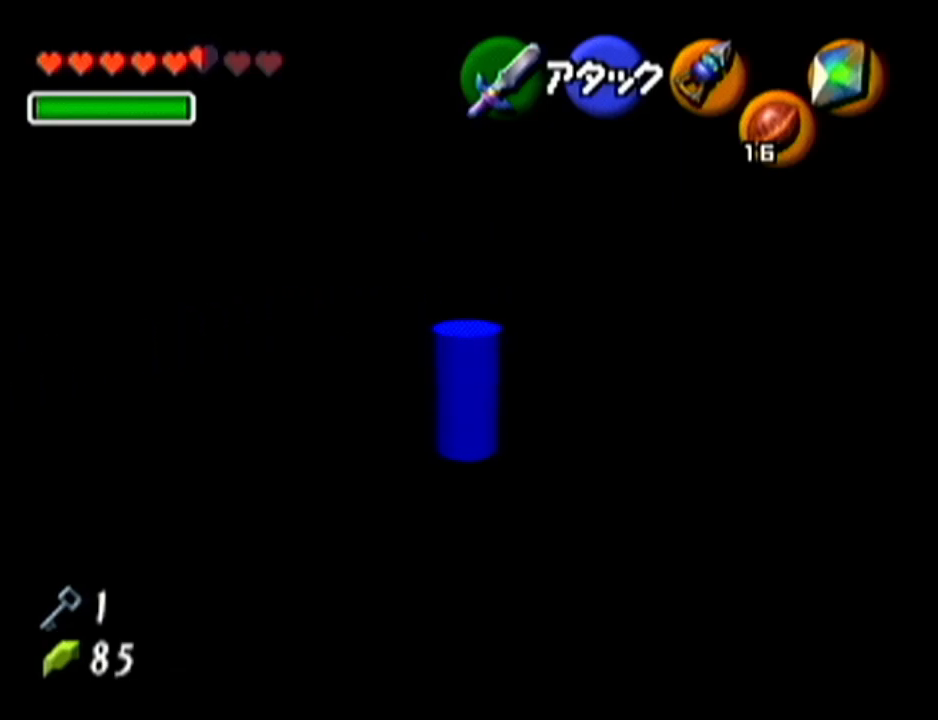
{"buttons": [], "left_stick": "up", "events": [[83, "left_stick", "up"]]}